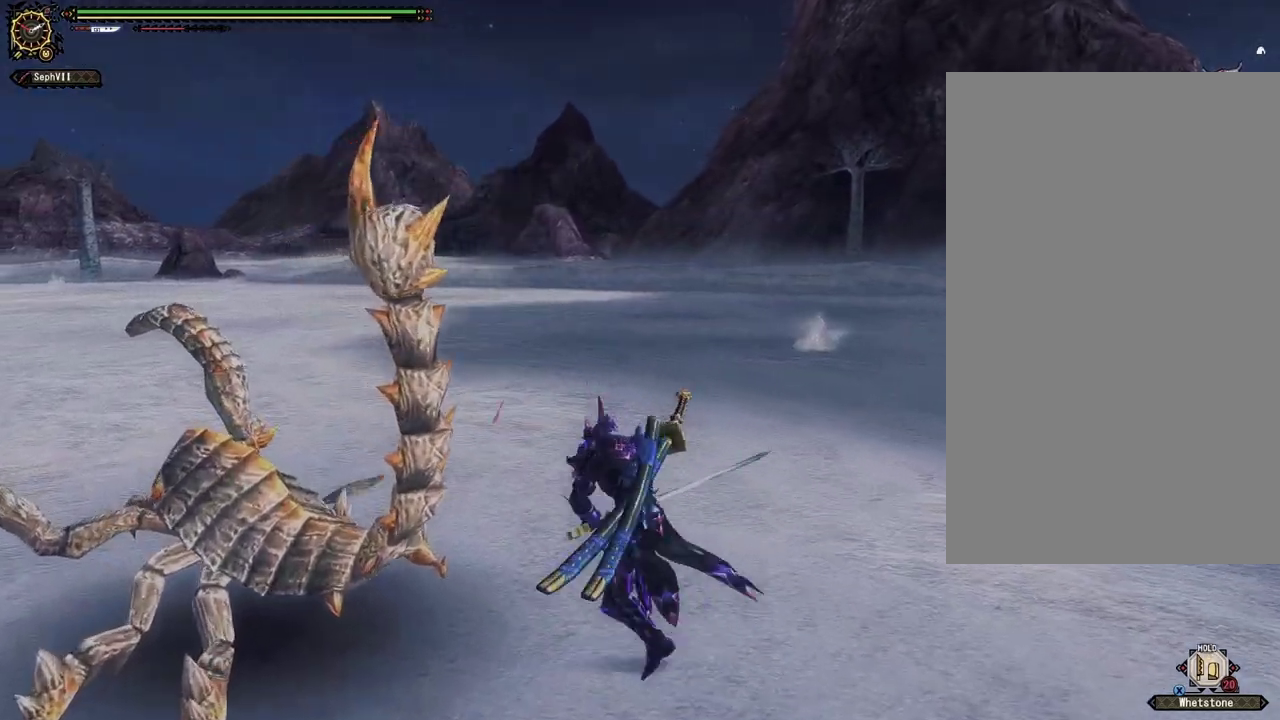
Gameplay with a controller (PlayStation layout); each line is a JSON object with the inputs held at the frame after it (dt_ms = milliseconds from this image to that frame). "events" lists button and stick changes between this image and that frame as [ms after this image, input, new state], when the widget could be followed in between. This document gives stick clicks only as held states, not as events.
{"dt_ms": 500, "buttons": [], "left_stick": "center", "right_stick": "center", "events": [[100, "left_stick", "center"]]}
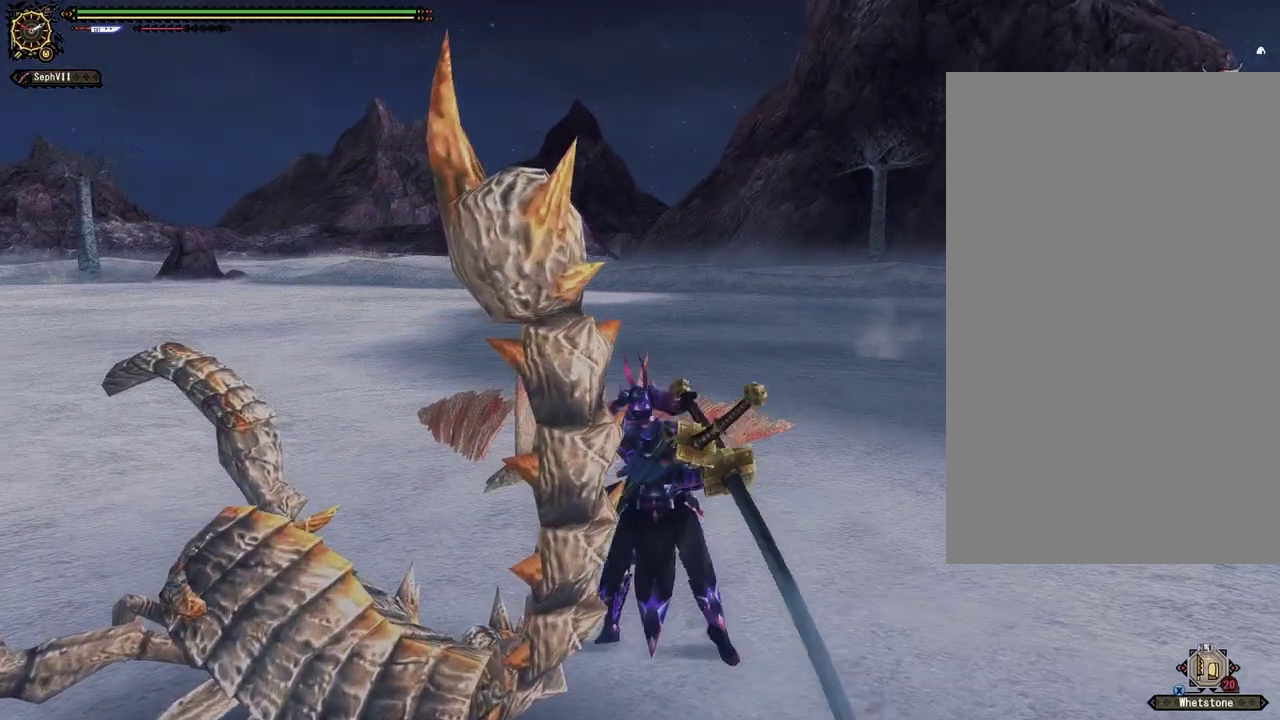
{"dt_ms": 700, "buttons": [], "left_stick": "right", "right_stick": "center", "events": [[483, "left_stick", "right"]]}
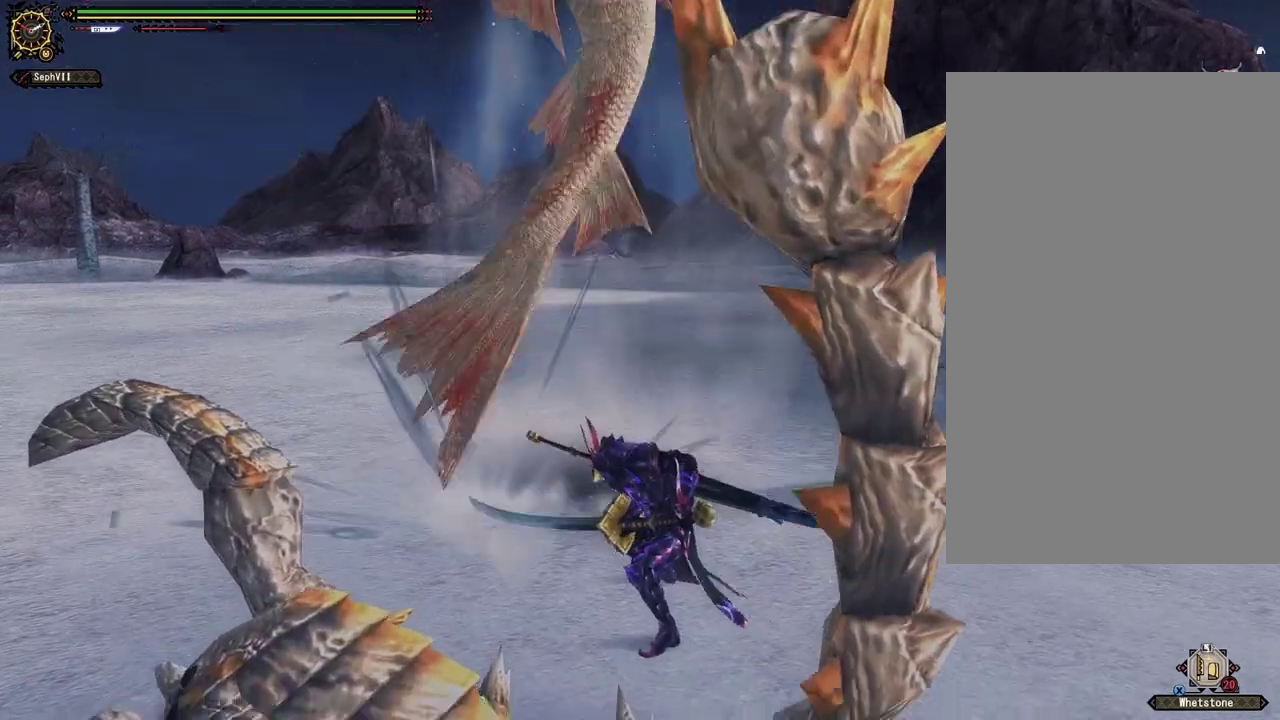
{"dt_ms": 700, "buttons": [], "left_stick": "right", "right_stick": "center", "events": [[283, "CROSS", "down"], [550, "CROSS", "up"]]}
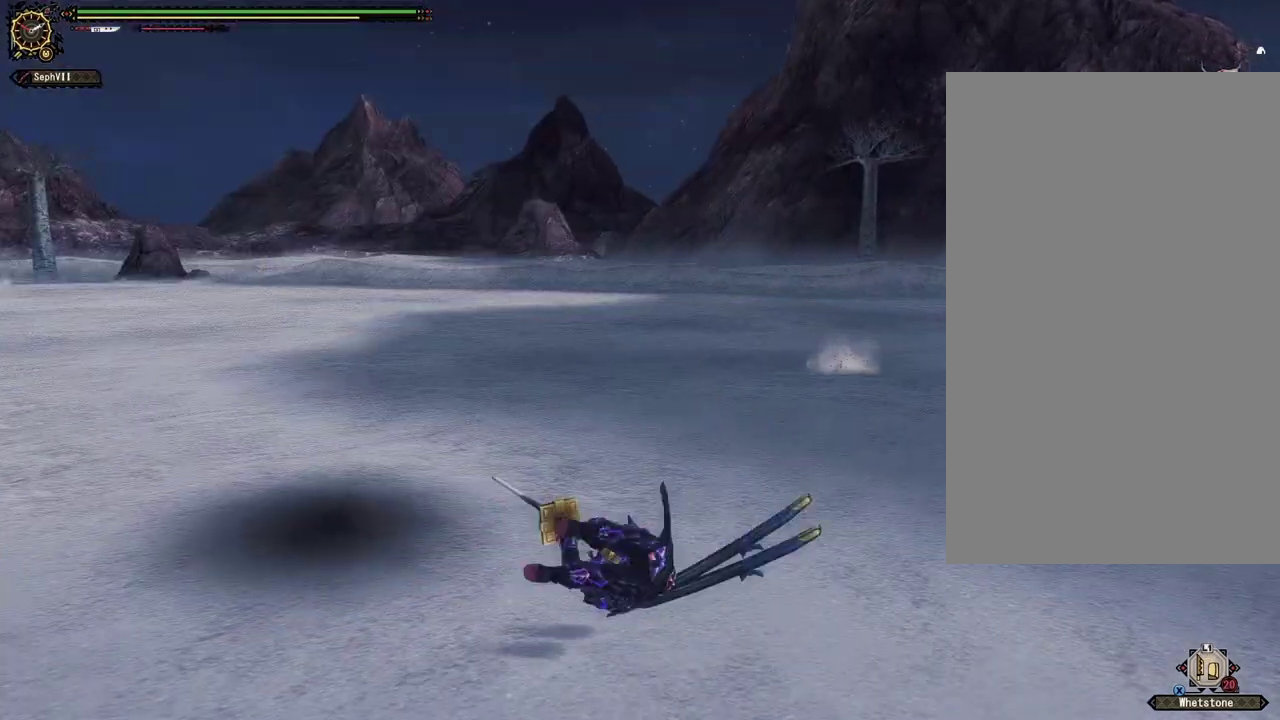
{"dt_ms": 300, "buttons": [], "left_stick": "center", "right_stick": "center", "events": [[100, "left_stick", "center"]]}
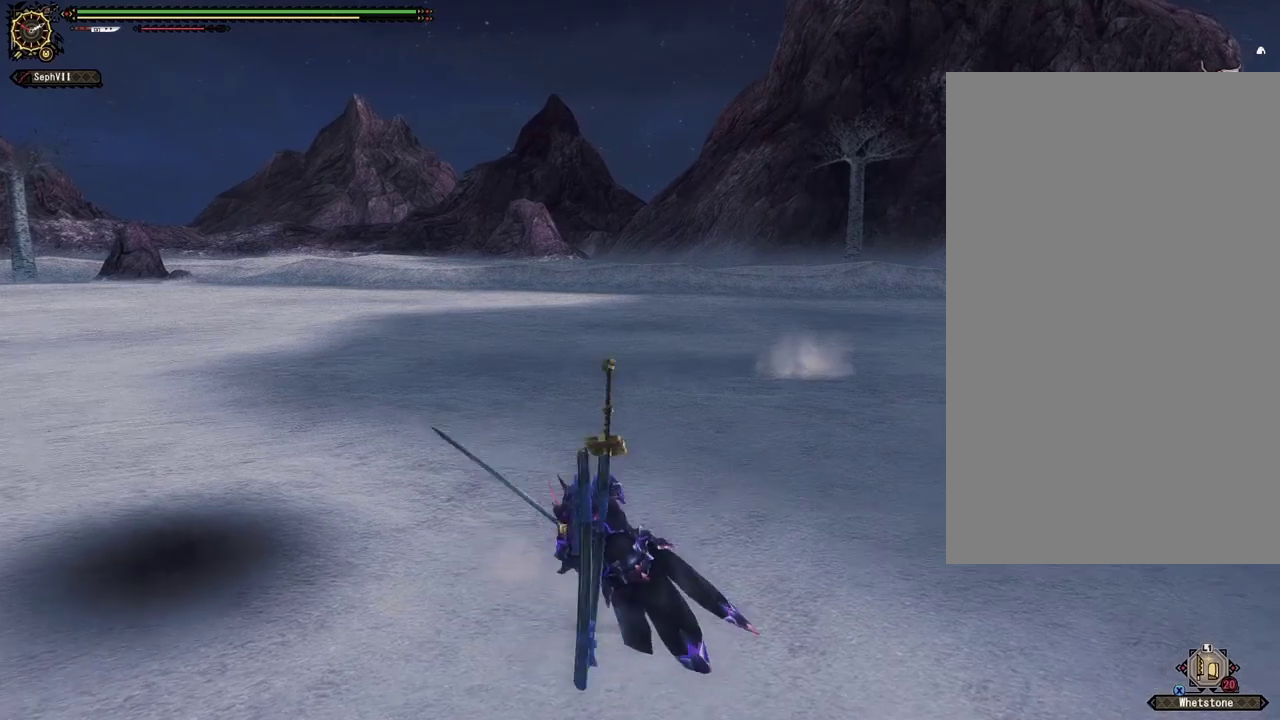
{"dt_ms": 700, "buttons": [], "left_stick": "up-left", "right_stick": "right", "events": [[283, "left_stick", "up-left"], [550, "right_stick", "right"]]}
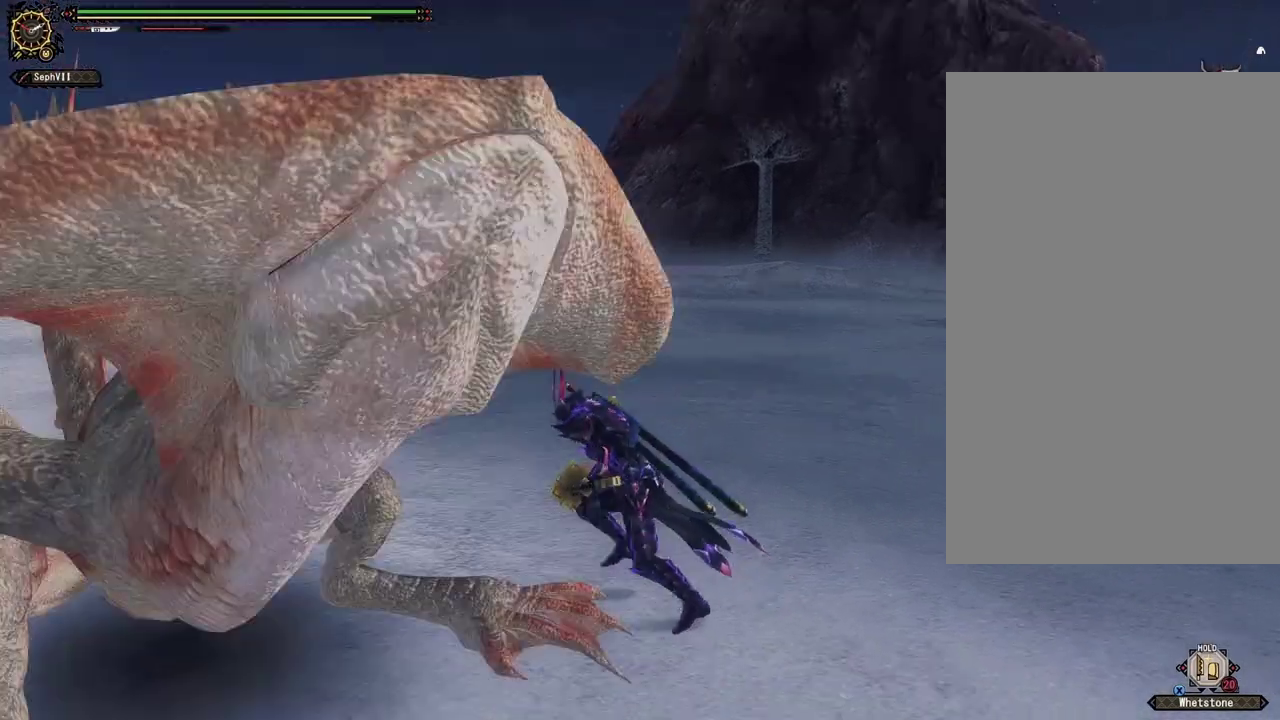
{"dt_ms": 500, "buttons": [], "left_stick": "down-left", "right_stick": "right", "events": [[83, "right_stick", "center"], [133, "left_stick", "left"], [467, "left_stick", "down-left"], [467, "right_stick", "right"]]}
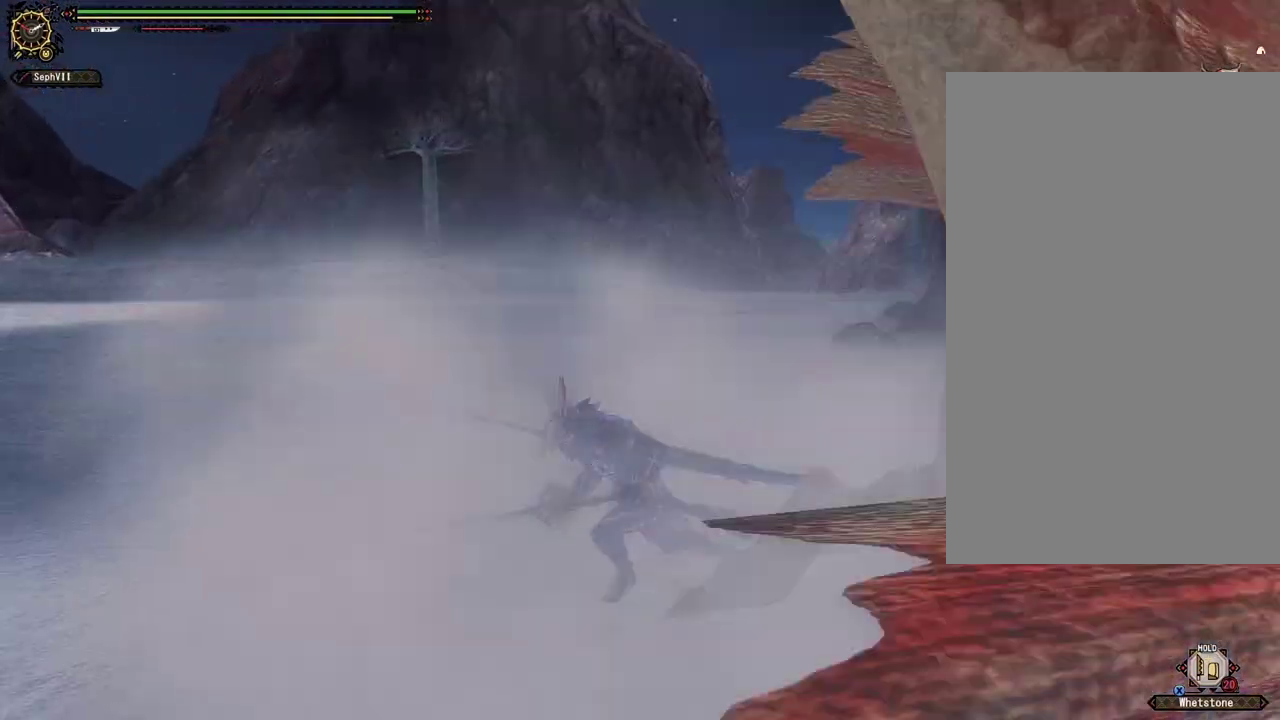
{"dt_ms": 500, "buttons": [], "left_stick": "down-right", "right_stick": "center", "events": [[150, "right_stick", "center"], [183, "left_stick", "down"], [417, "left_stick", "down-right"]]}
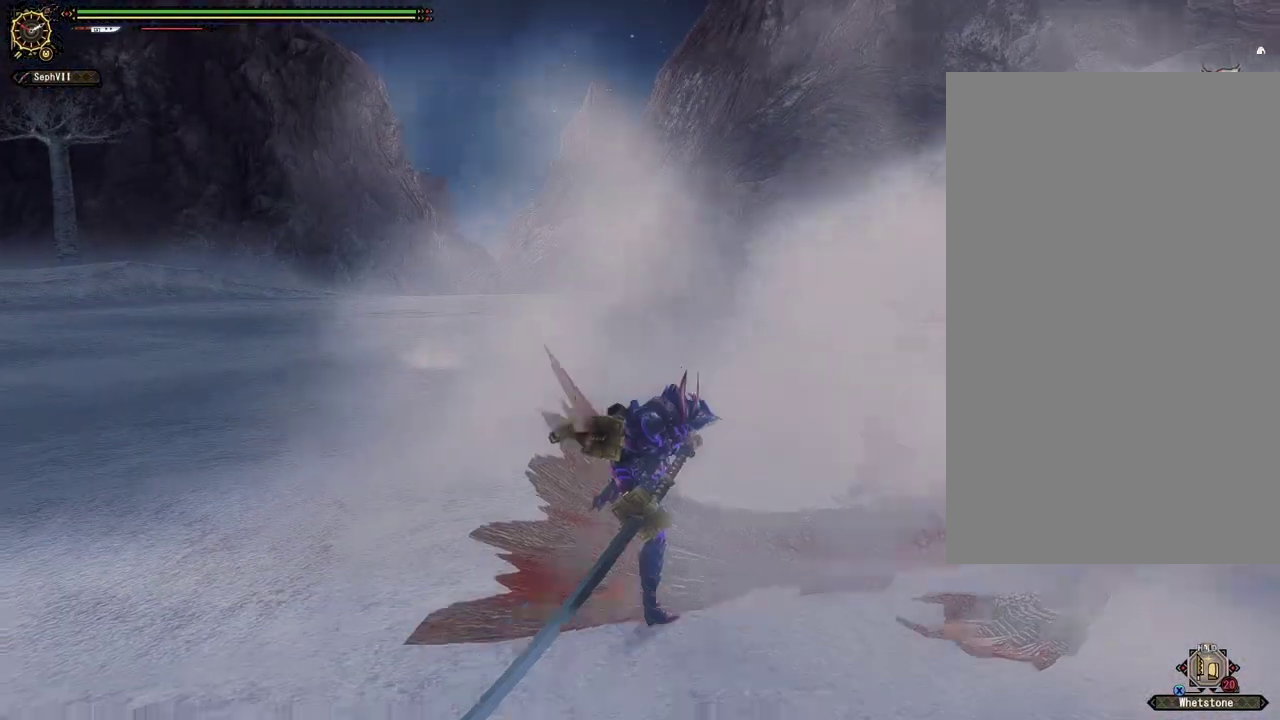
{"dt_ms": 500, "buttons": [], "left_stick": "right", "right_stick": "center", "events": [[500, "left_stick", "right"]]}
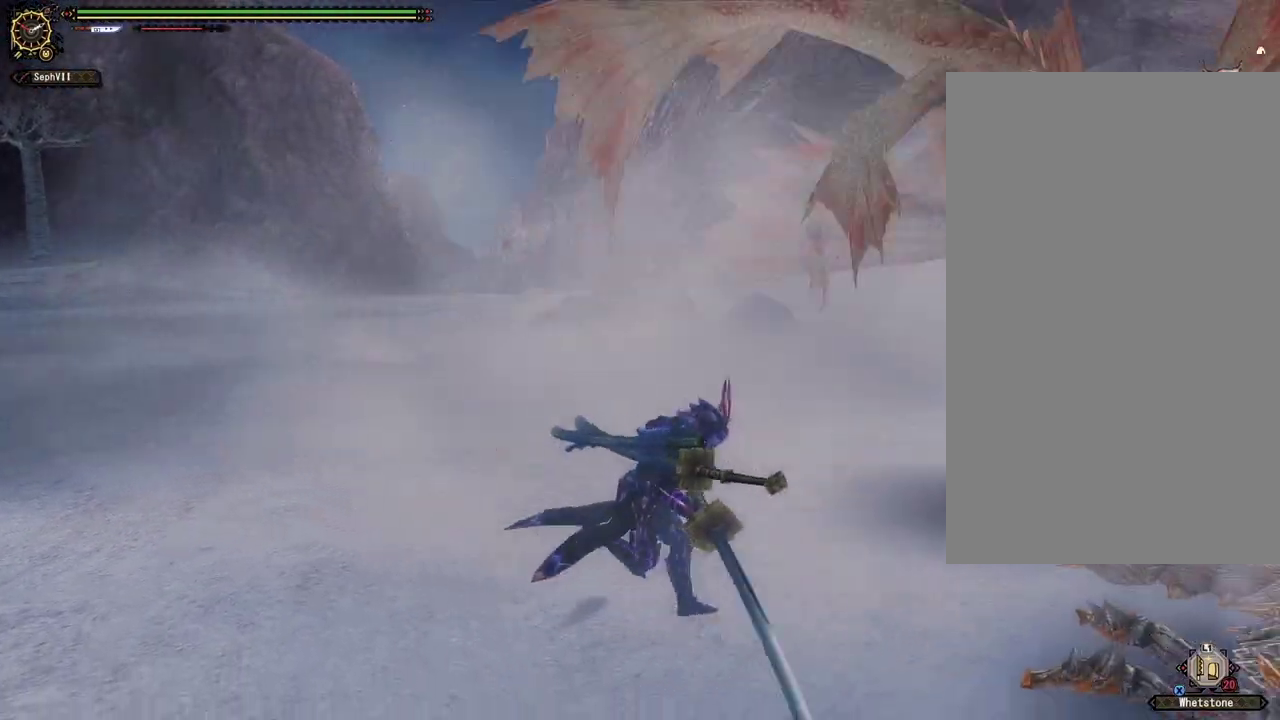
{"dt_ms": 500, "buttons": [], "left_stick": "up", "right_stick": "center", "events": [[117, "left_stick", "up-right"], [300, "left_stick", "up"]]}
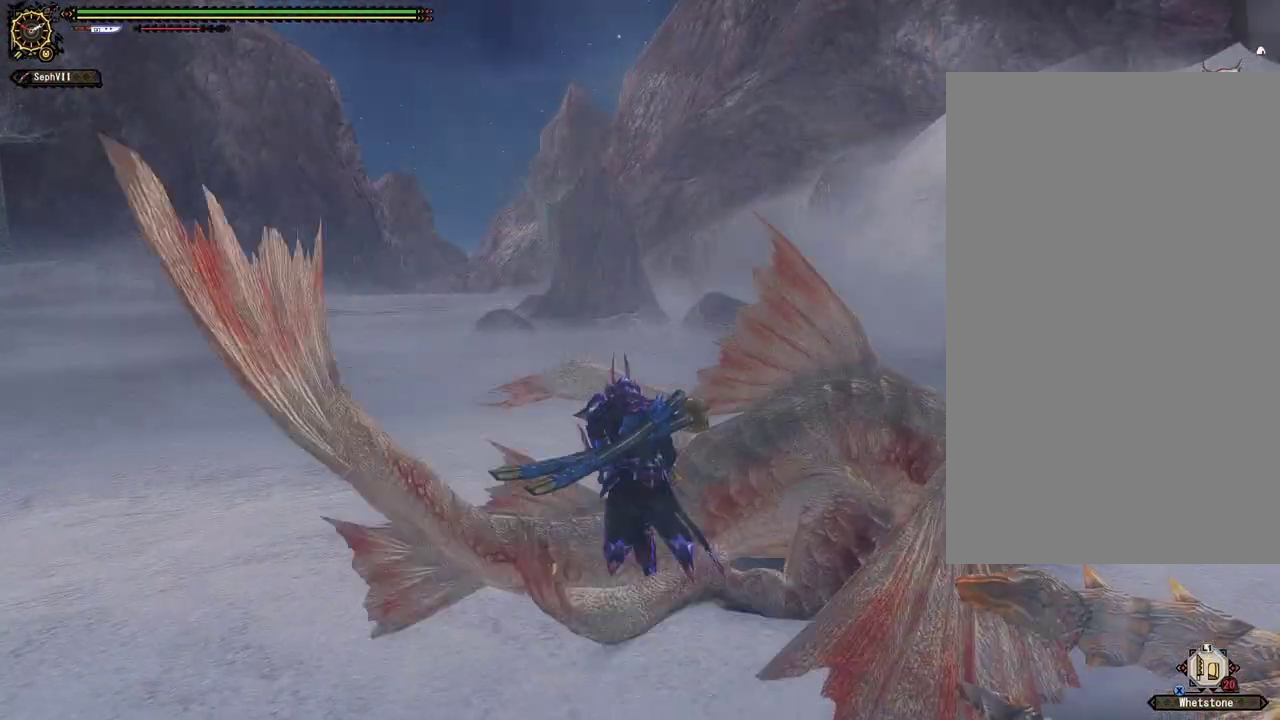
{"dt_ms": 500, "buttons": [], "left_stick": "center", "right_stick": "center", "events": [[33, "left_stick", "up-left"], [100, "CROSS", "down"], [233, "CROSS", "up"], [317, "CROSS", "down"], [417, "left_stick", "up"], [467, "CROSS", "up"], [467, "left_stick", "center"]]}
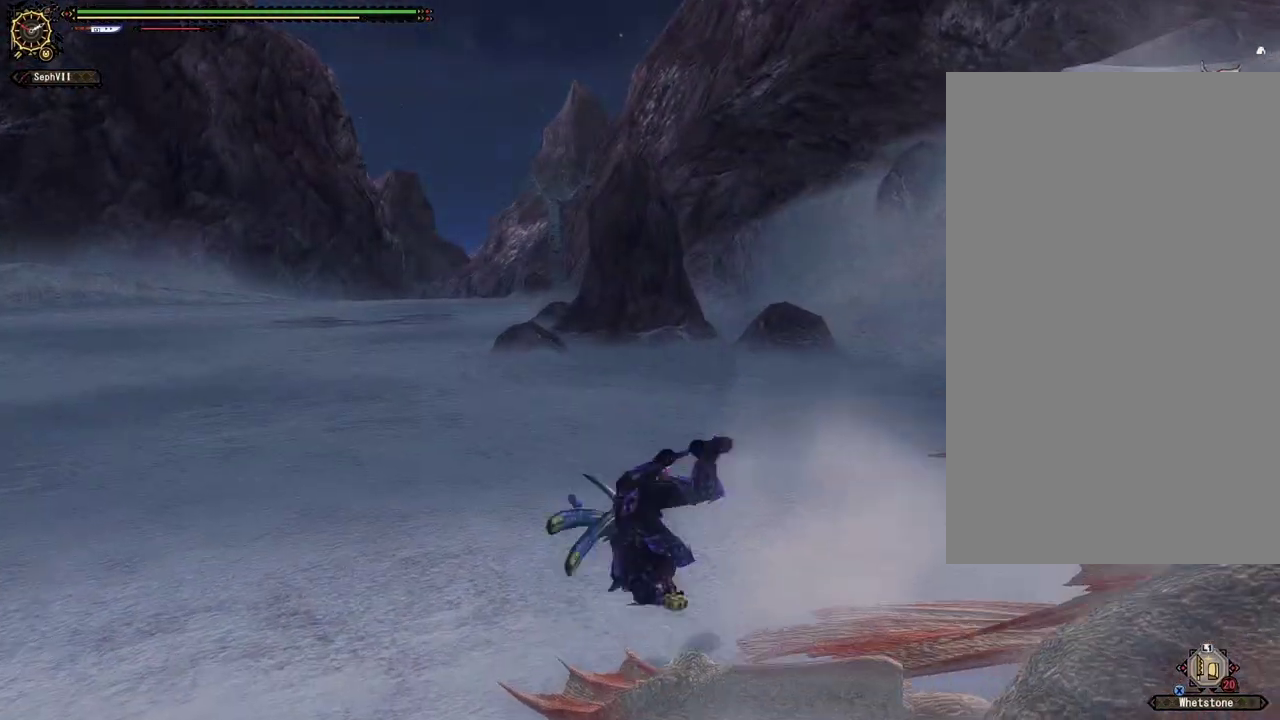
{"dt_ms": 300, "buttons": [], "left_stick": "center", "right_stick": "center", "events": []}
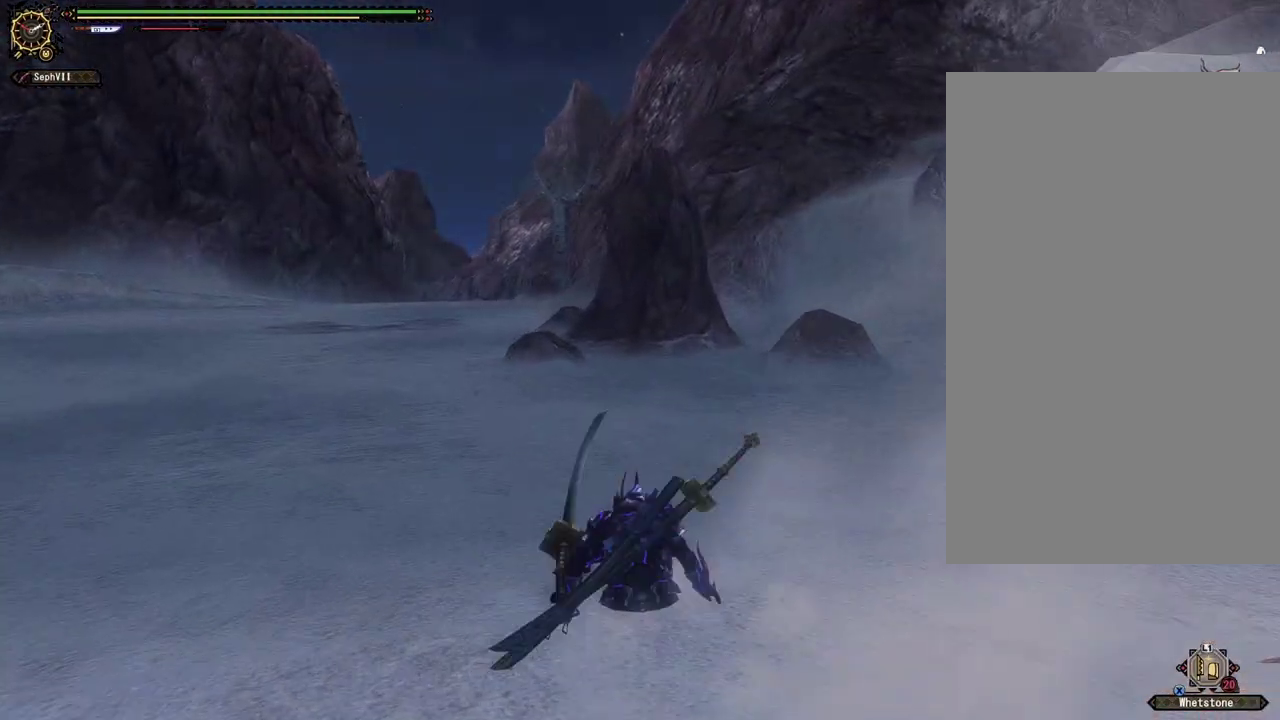
{"dt_ms": 300, "buttons": [], "left_stick": "up-left", "right_stick": "center", "events": [[33, "left_stick", "up-left"]]}
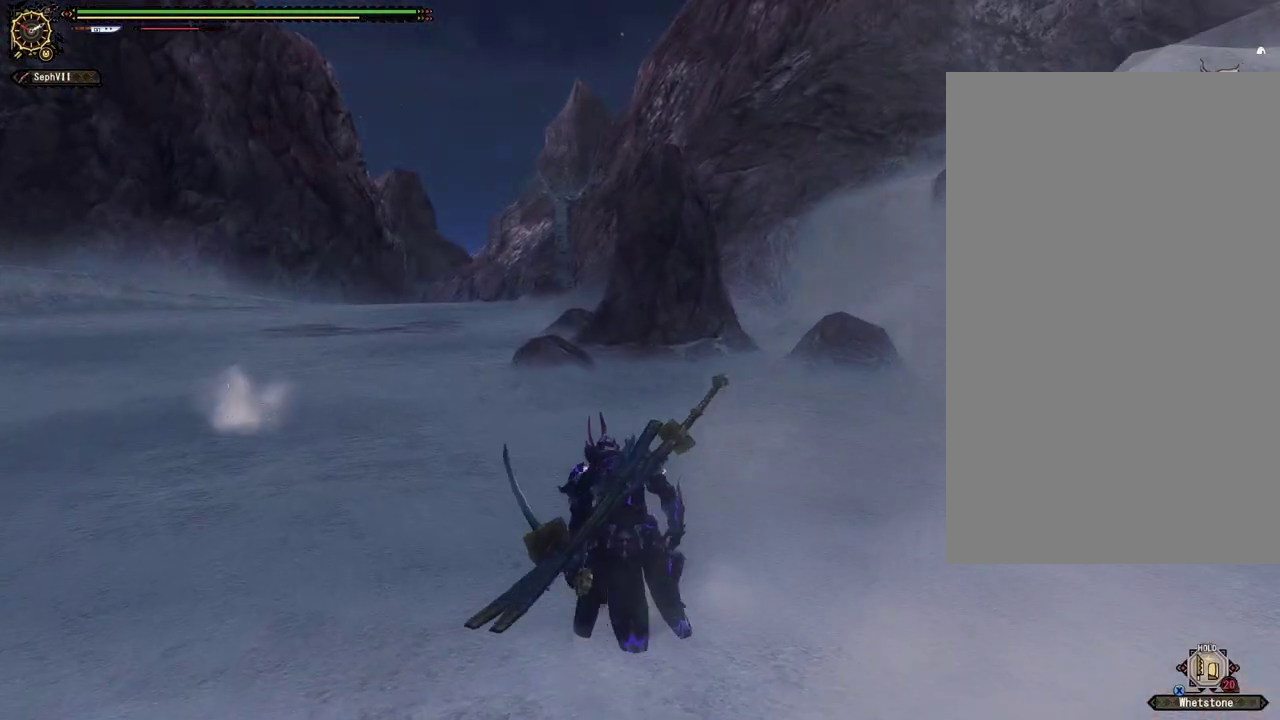
{"dt_ms": 600, "buttons": [], "left_stick": "up-left", "right_stick": "center", "events": []}
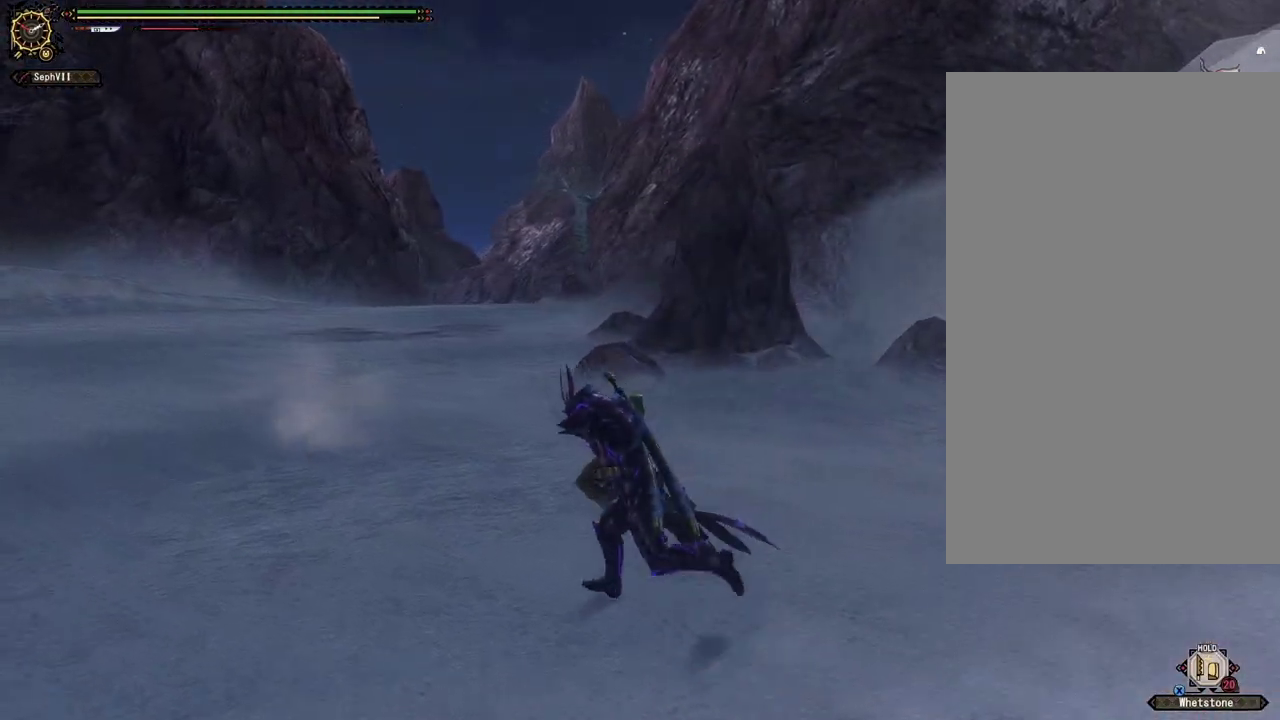
{"dt_ms": 500, "buttons": [], "left_stick": "up-left", "right_stick": "center", "events": []}
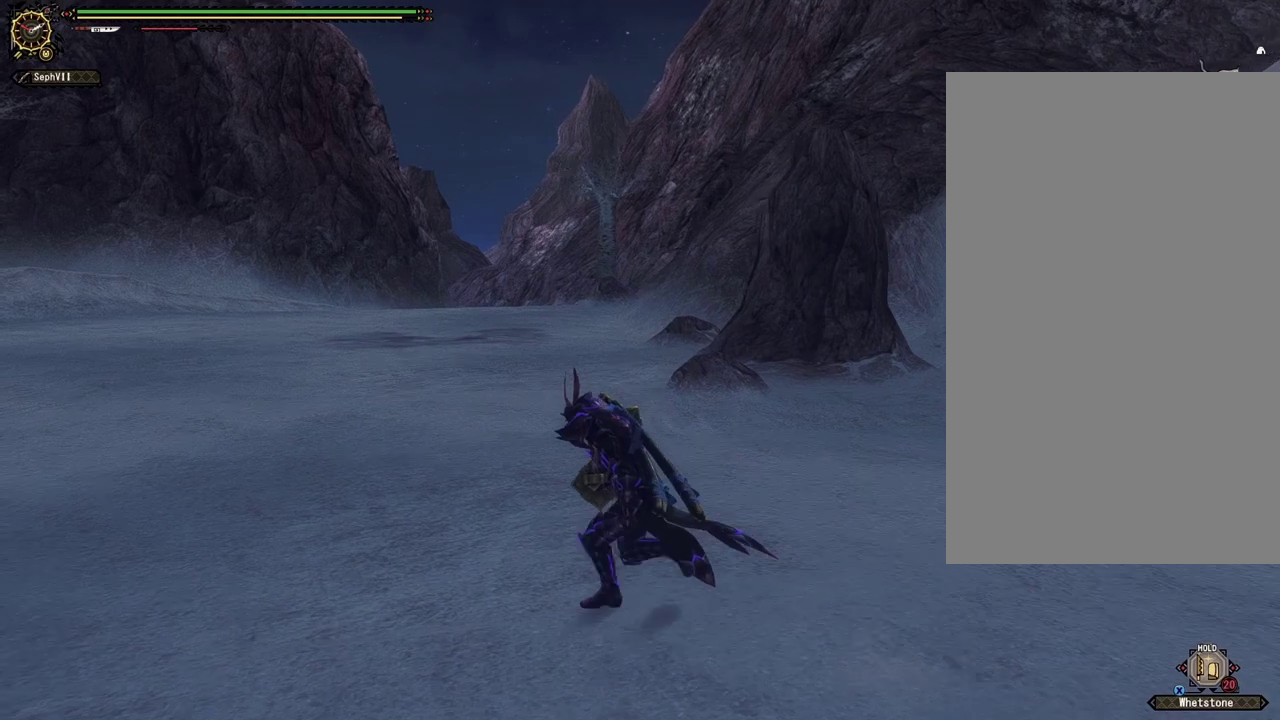
{"dt_ms": 500, "buttons": [], "left_stick": "left", "right_stick": "center", "events": [[483, "left_stick", "left"]]}
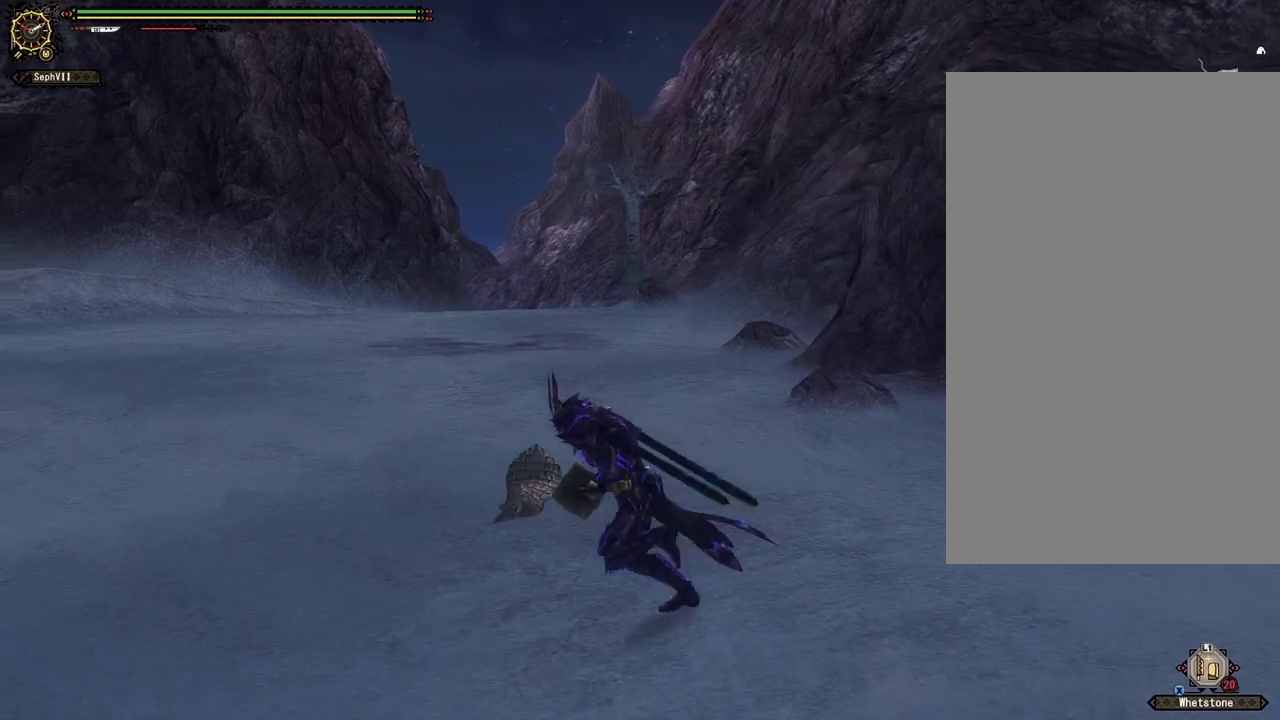
{"dt_ms": 600, "buttons": [], "left_stick": "center", "right_stick": "center", "events": [[50, "left_stick", "down-left"], [100, "left_stick", "down"], [117, "CROSS", "down"], [283, "CROSS", "up"], [300, "left_stick", "center"]]}
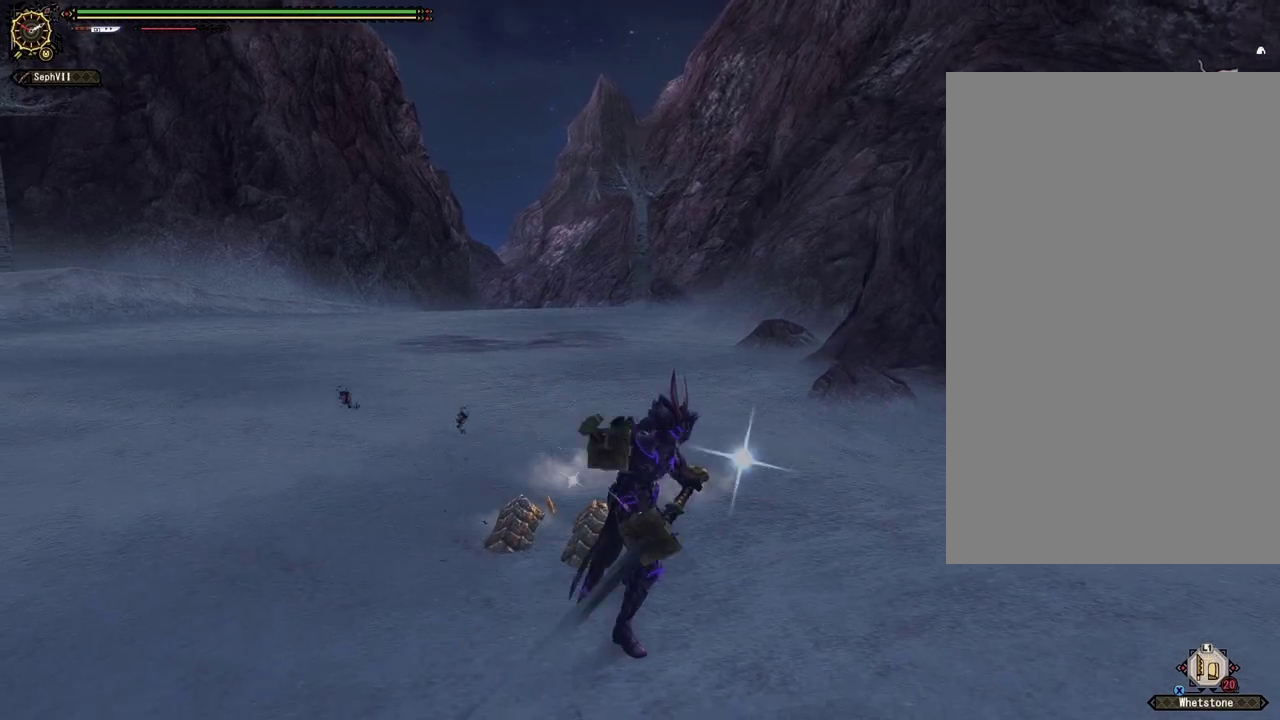
{"dt_ms": 500, "buttons": [], "left_stick": "down-right", "right_stick": "center", "events": [[317, "left_stick", "down-right"]]}
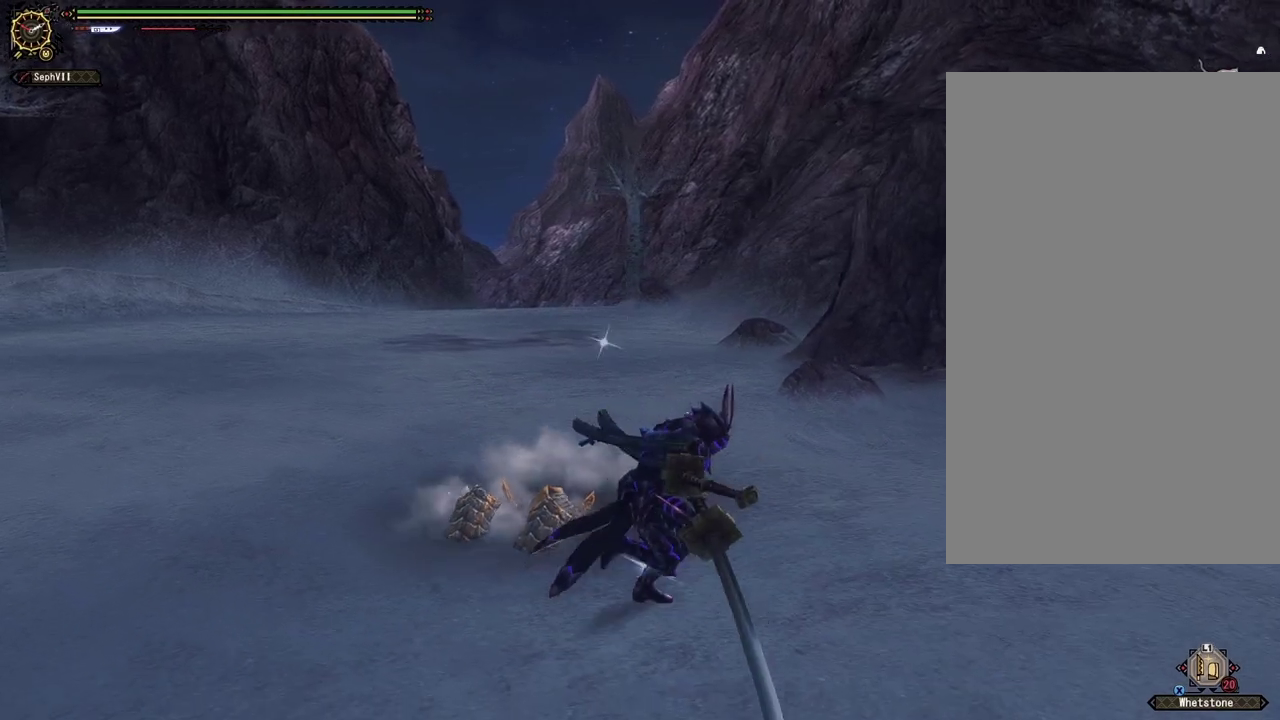
{"dt_ms": 600, "buttons": ["CIRCLE"], "left_stick": "up-left", "right_stick": "center", "events": [[217, "left_stick", "right"], [350, "left_stick", "up-right"], [433, "left_stick", "up-left"], [550, "CIRCLE", "down"]]}
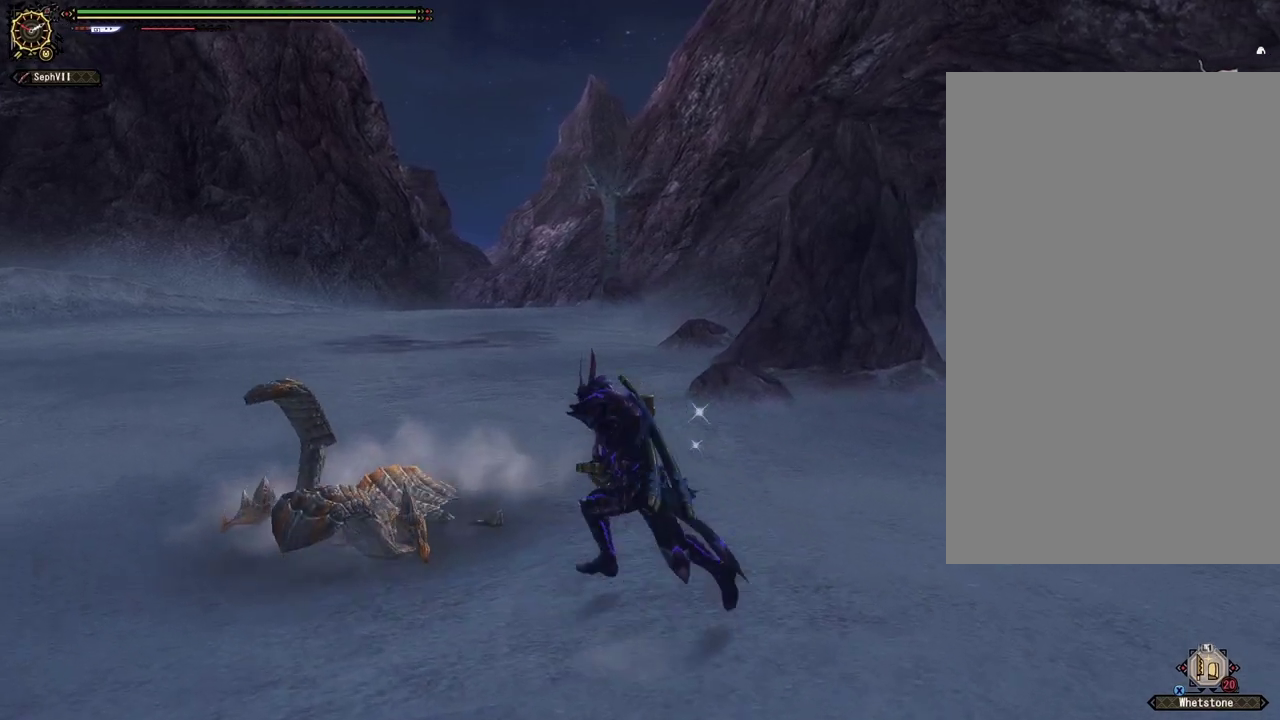
{"dt_ms": 600, "buttons": [], "left_stick": "center", "right_stick": "center", "events": [[117, "left_stick", "center"], [183, "CIRCLE", "up"], [367, "DPAD_LEFT", "down"], [583, "DPAD_LEFT", "up"]]}
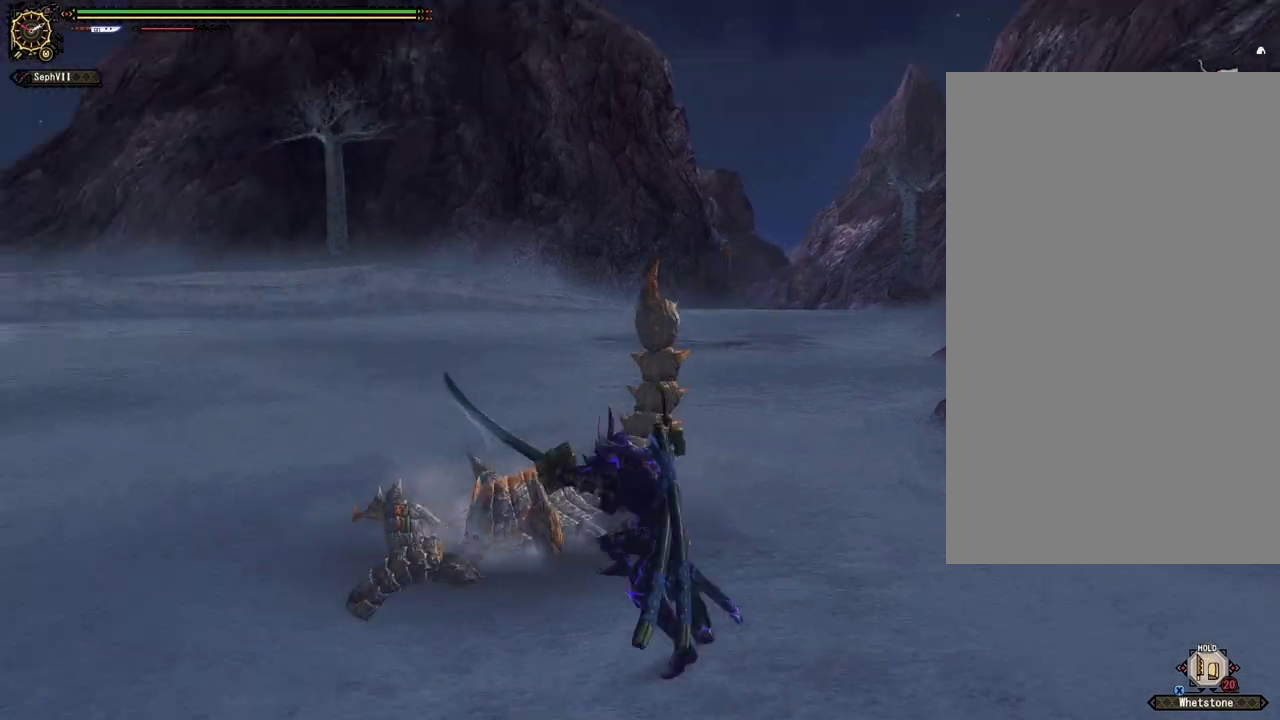
{"dt_ms": 500, "buttons": ["TRIANGLE"], "left_stick": "center", "right_stick": "center", "events": [[50, "TRIANGLE", "down"], [233, "TRIANGLE", "up"], [283, "TRIANGLE", "down"], [400, "TRIANGLE", "up"], [467, "TRIANGLE", "down"]]}
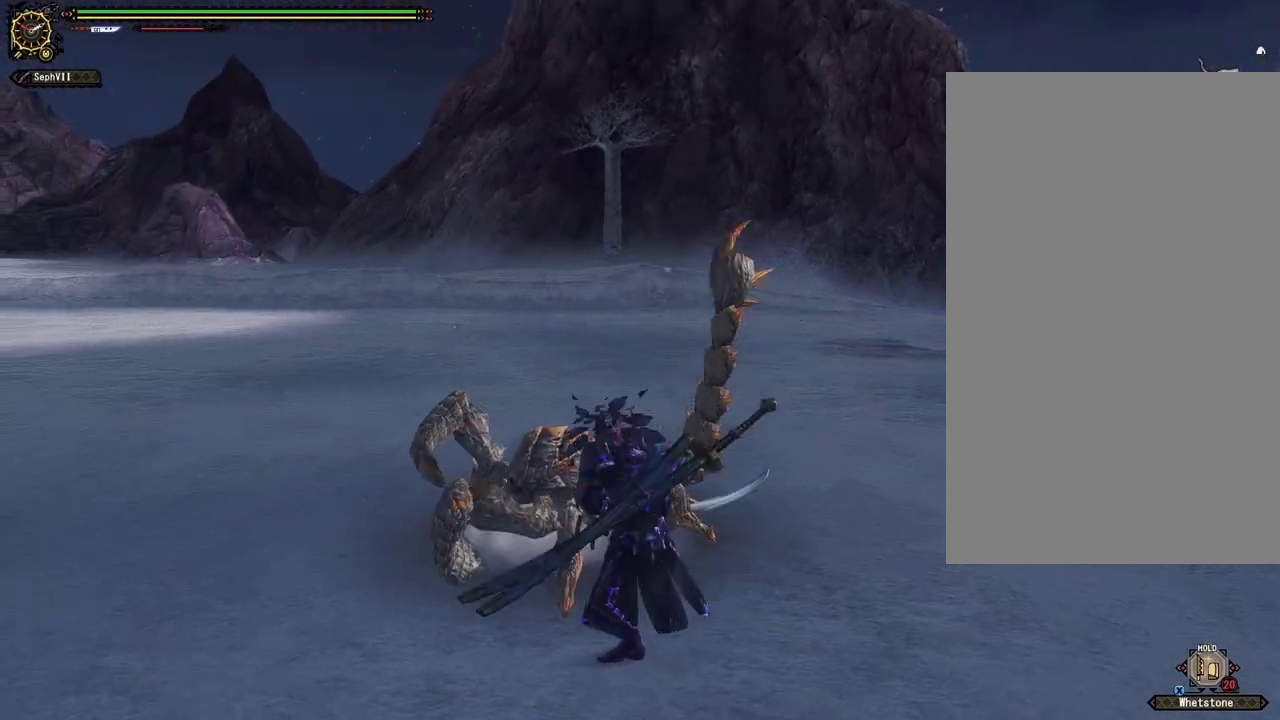
{"dt_ms": 300, "buttons": [], "left_stick": "center", "right_stick": "center", "events": [[117, "TRIANGLE", "up"]]}
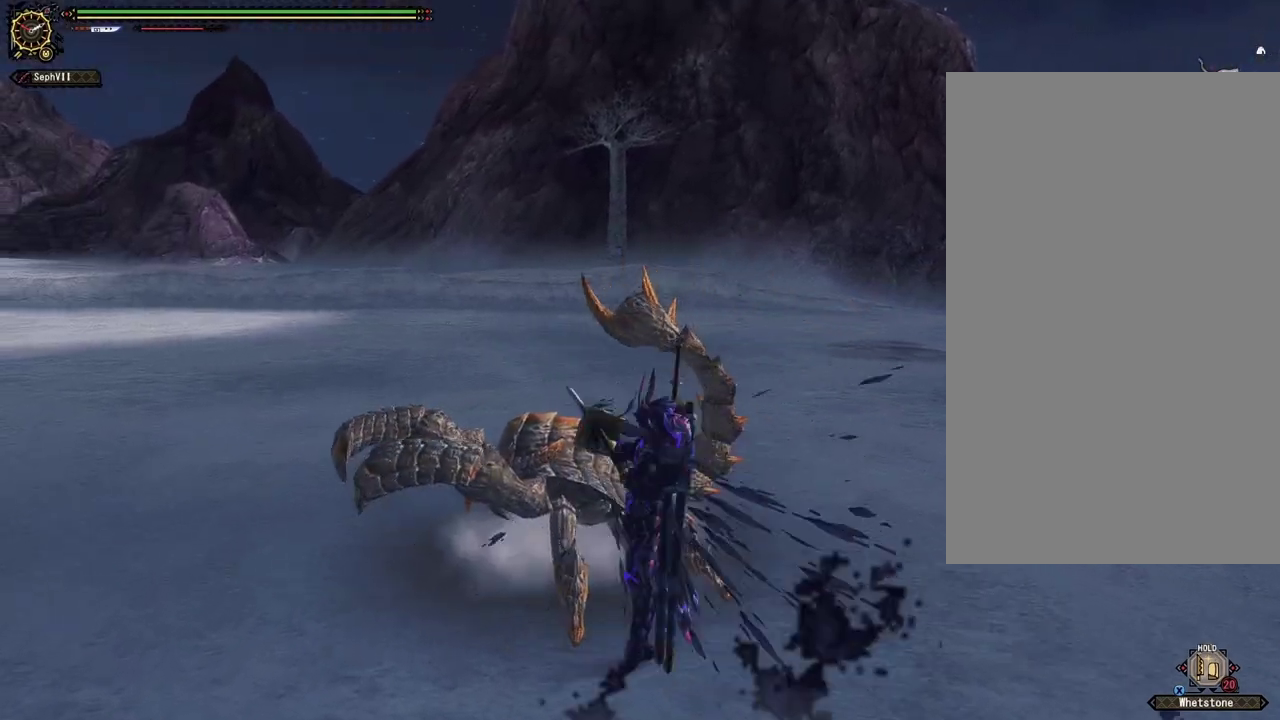
{"dt_ms": 500, "buttons": [], "left_stick": "left", "right_stick": "center", "events": [[217, "left_stick", "left"]]}
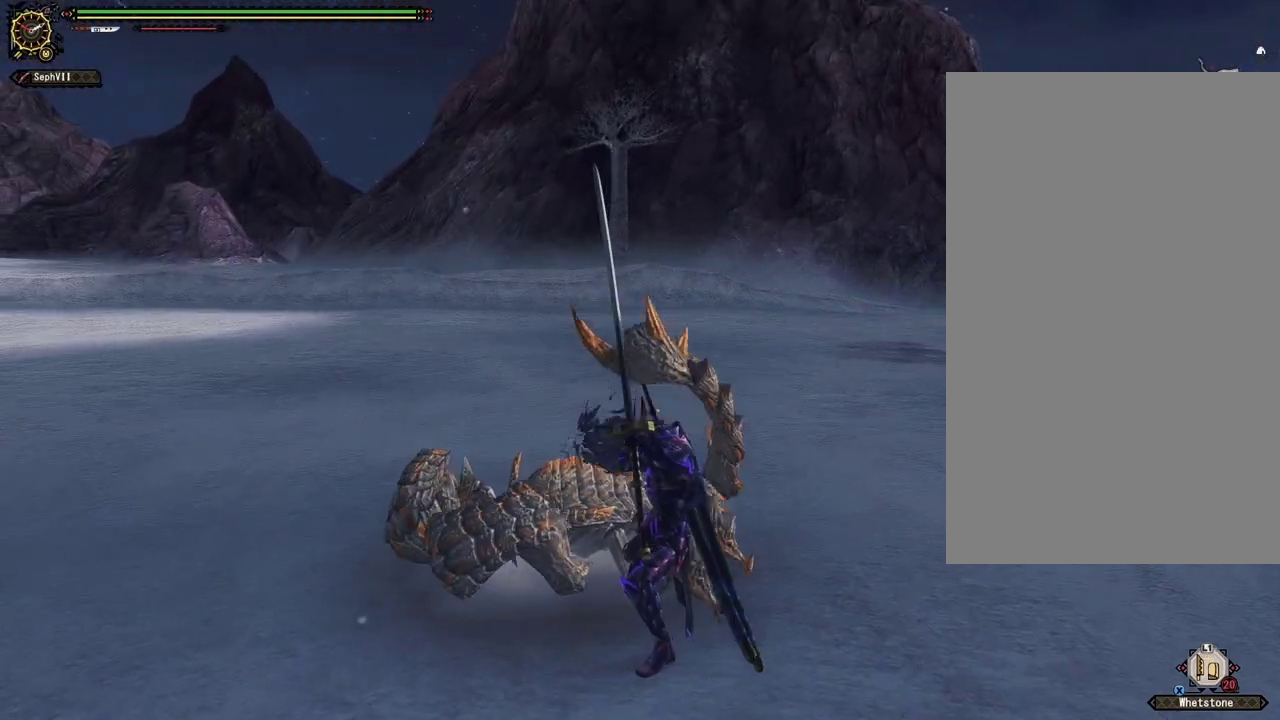
{"dt_ms": 400, "buttons": [], "left_stick": "right", "right_stick": "center", "events": [[67, "CIRCLE", "down"], [67, "TRIANGLE", "down"], [267, "CIRCLE", "up"], [283, "TRIANGLE", "up"], [333, "left_stick", "right"]]}
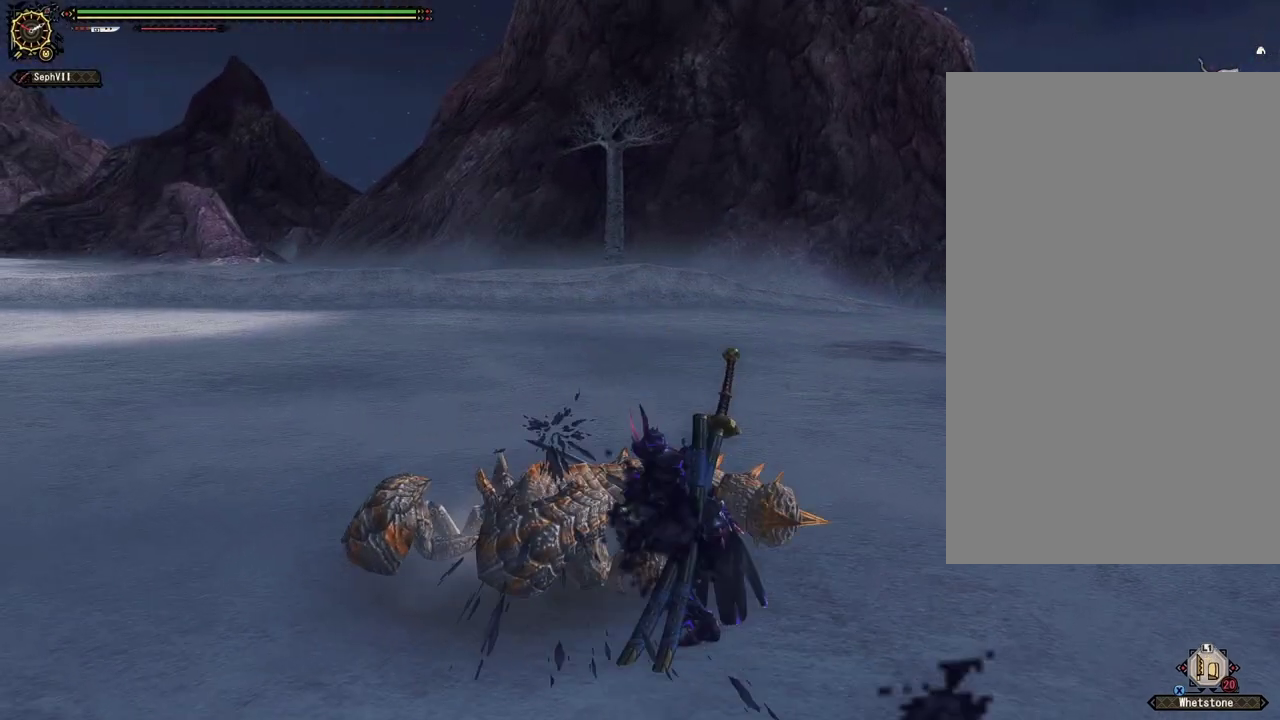
{"dt_ms": 600, "buttons": [], "left_stick": "center", "right_stick": "center", "events": [[167, "left_stick", "up-right"], [233, "left_stick", "center"]]}
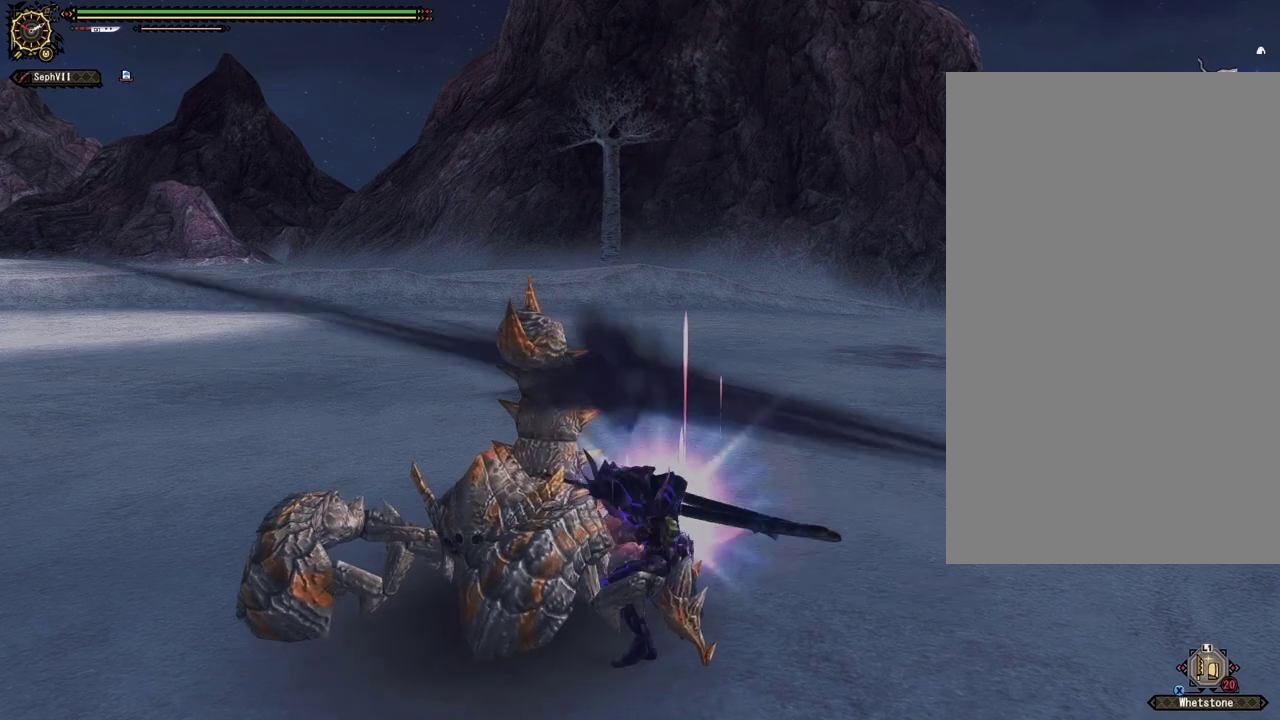
{"dt_ms": 500, "buttons": [], "left_stick": "left", "right_stick": "center", "events": [[283, "left_stick", "left"]]}
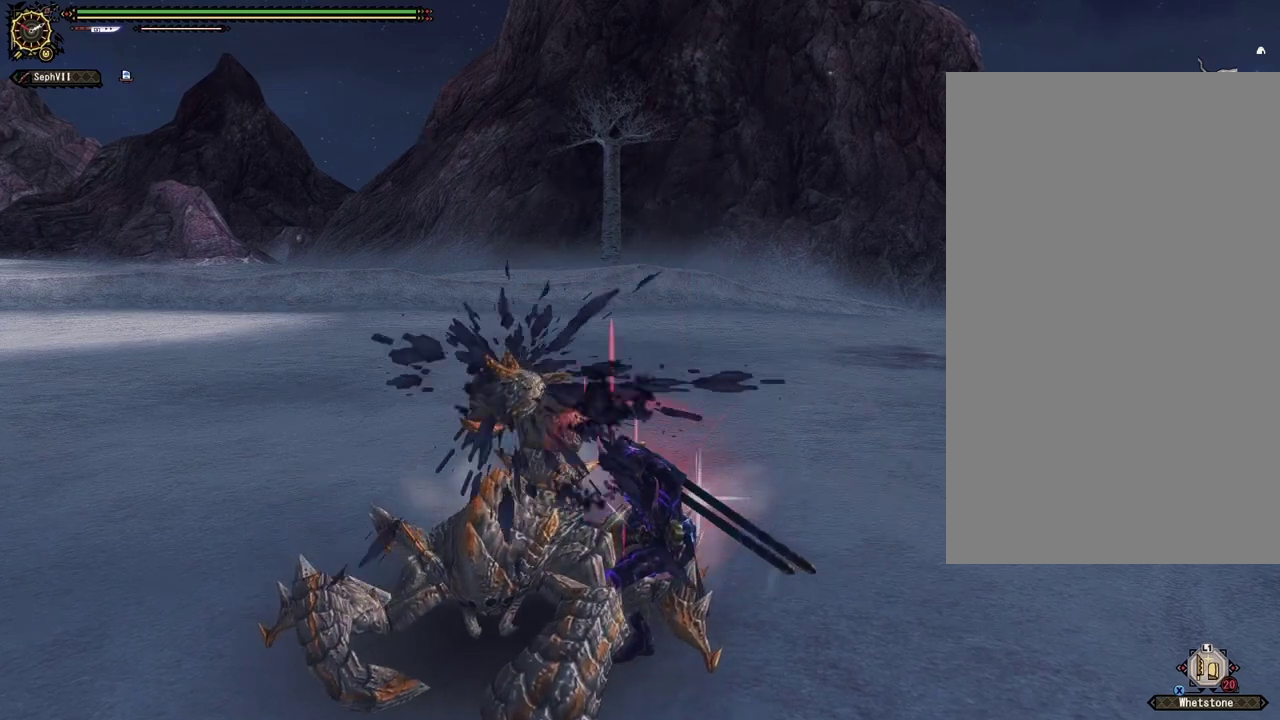
{"dt_ms": 300, "buttons": [], "left_stick": "left", "right_stick": "center", "events": [[83, "CROSS", "down"], [300, "CROSS", "up"]]}
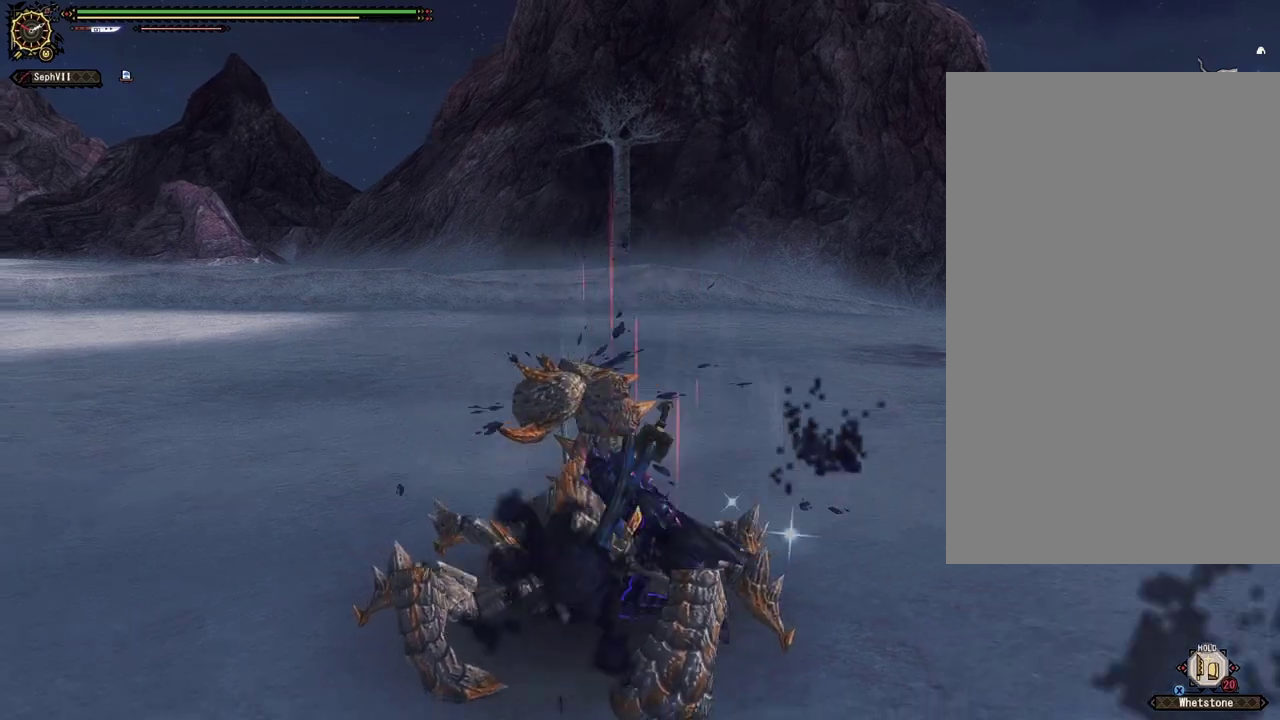
{"dt_ms": 500, "buttons": [], "left_stick": "center", "right_stick": "center", "events": [[67, "left_stick", "center"]]}
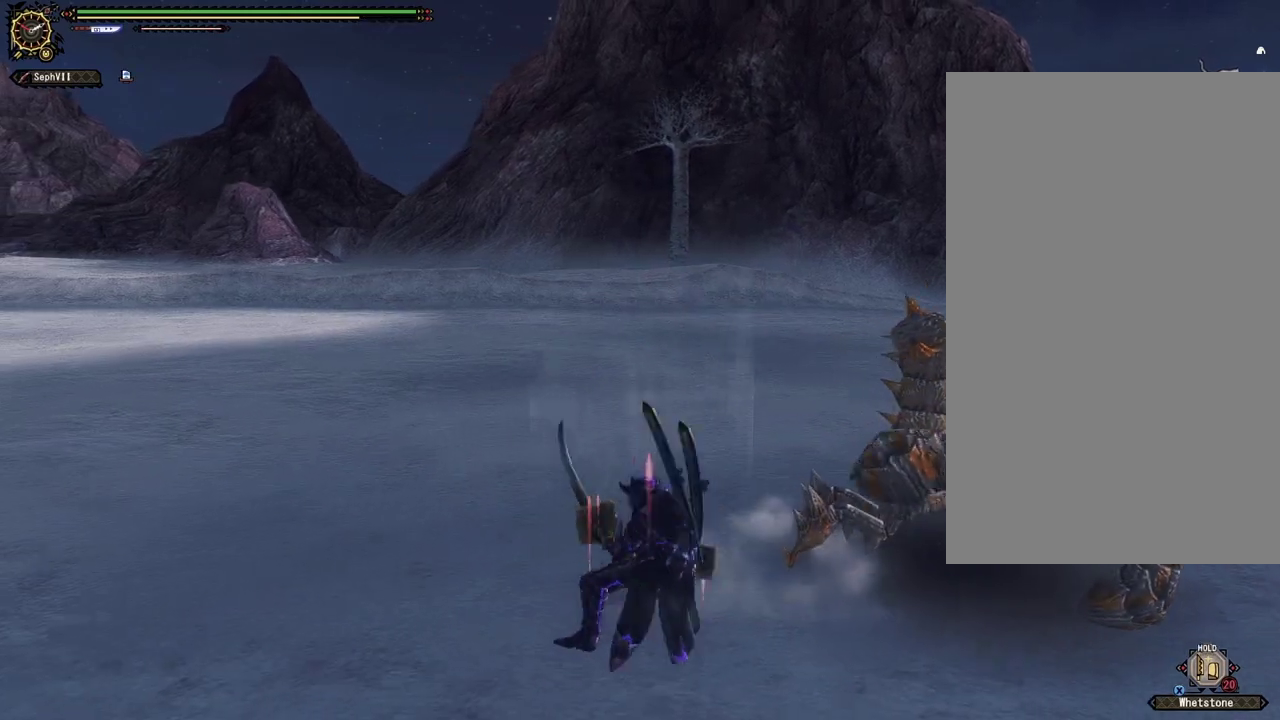
{"dt_ms": 500, "buttons": [], "left_stick": "down-left", "right_stick": "center", "events": [[133, "left_stick", "left"], [200, "right_stick", "right"], [333, "left_stick", "down-left"], [450, "right_stick", "center"]]}